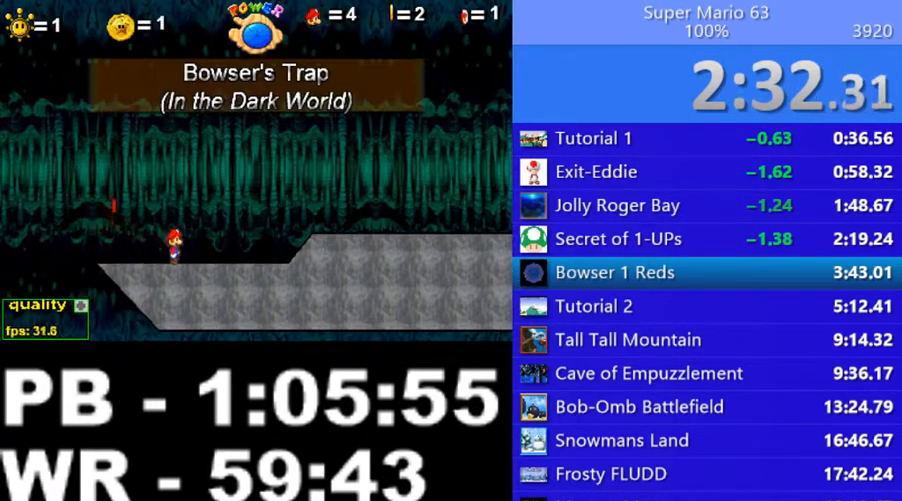
Gameplay with keyboard; each line is a JSON object with the keys held at the frame after it. "events" lists presses ("down") and releases ("up") of ".", "/", "0", "1", "2", "3", "4", "5", "6", "7", "8", "9", "a", "alt_l", "alt_r", "b", "backslash", "backspace", "c", "caps_lock", "comma", "ctrl_l", "ctrl_r", "d", "down", "e", "equals", "escape", "f", "f1", "f10", "f11", "f12", "f2", "f3", "f4", "f5", "f6", "f7", "f8", "f9", "g", "h", "i", "j", "k", "l", "lbracket", "left", "m", "minus", "n", "o", "p", "q", "quote", "r", "rbracket", "return", "right", "s", "semicolon", "shift_l", "shift_r", "space", "super", "t", "tab", "tilde", "u", "up", "v", "w", "x", "y" and "z" between this image and that frame as [ms after this image, input, new state], when the widget could be followed in between. No other keys are recorded. Mouse input is not recorded.
{"keys": ["right", "up"], "events": [[150, "down", "down"], [150, "up", "down"], [300, "down", "up"], [300, "up", "up"], [350, "up", "down"], [400, "up", "up"], [500, "up", "down"]]}
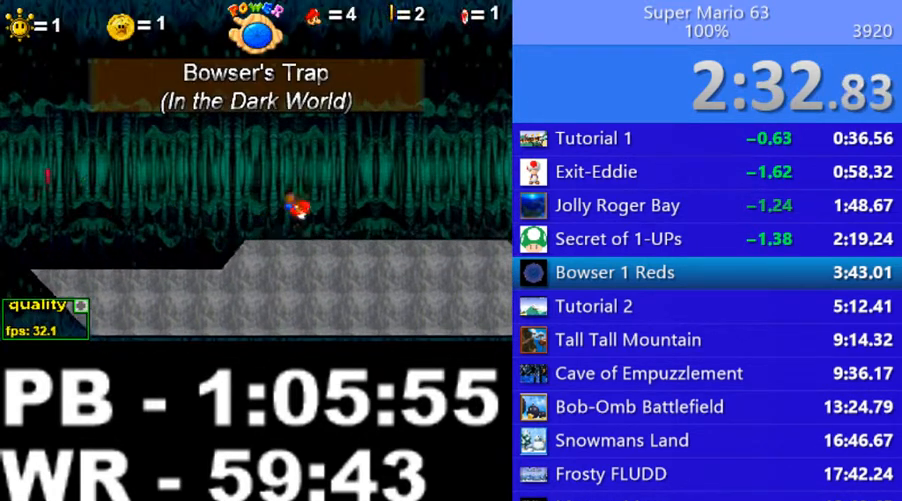
{"keys": ["right"], "events": [[50, "up", "up"], [100, "up", "down"], [200, "up", "up"]]}
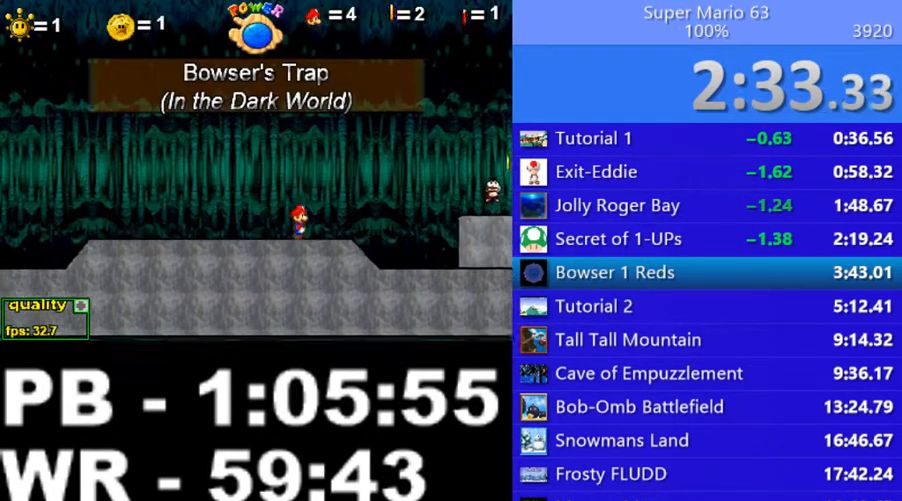
{"keys": ["right"], "events": [[50, "up", "down"], [150, "up", "up"], [400, "x", "down"], [450, "x", "up"]]}
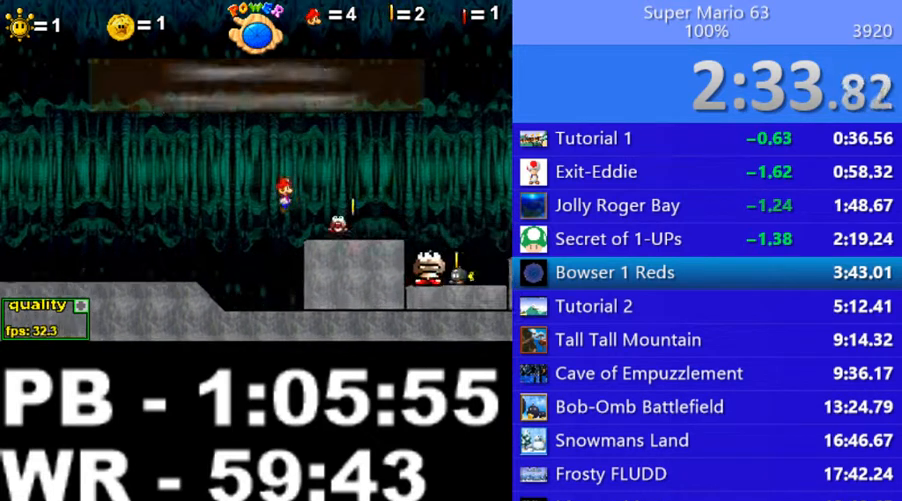
{"keys": ["right"], "events": [[50, "x", "down"], [150, "x", "up"]]}
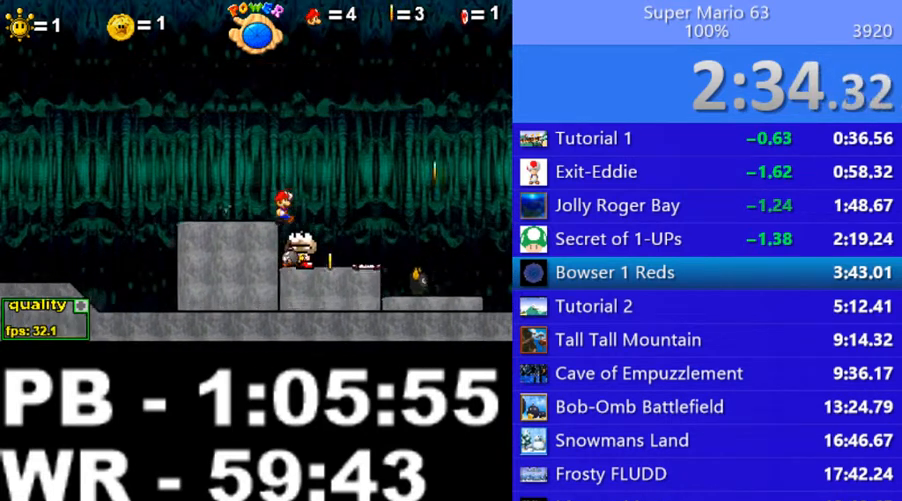
{"keys": ["right"], "events": []}
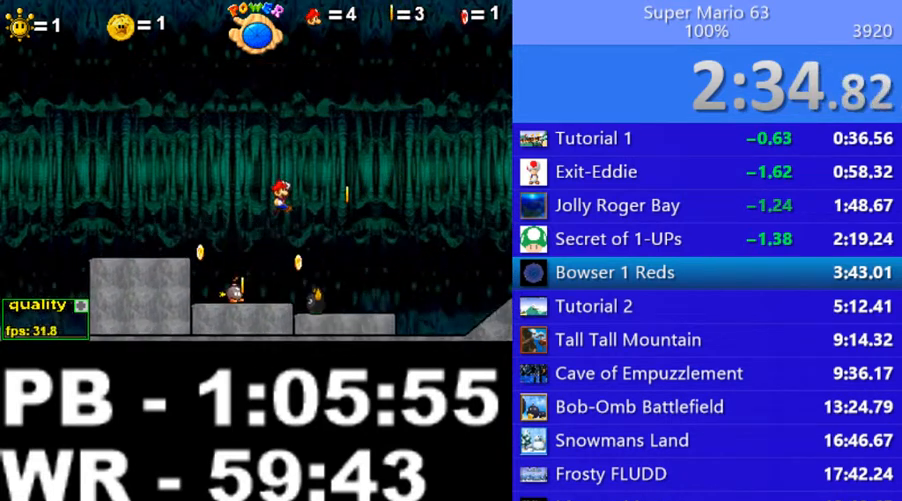
{"keys": ["right"], "events": [[250, "up", "down"], [300, "down", "down"], [450, "down", "up"], [500, "up", "up"]]}
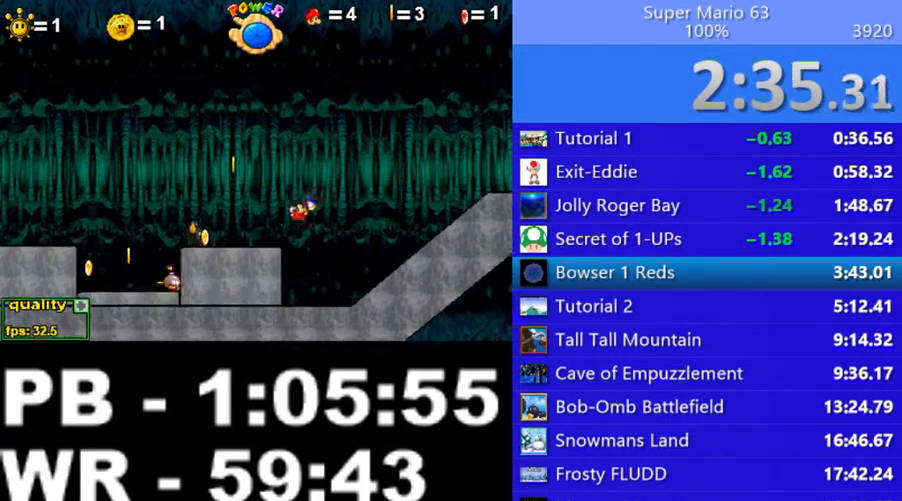
{"keys": ["right", "up"], "events": [[400, "up", "down"]]}
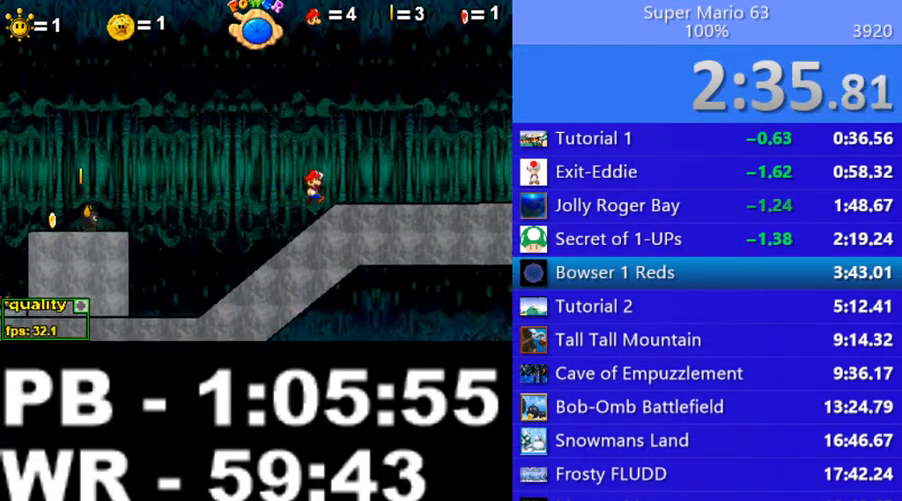
{"keys": ["right", "up"], "events": [[50, "up", "up"], [500, "up", "down"]]}
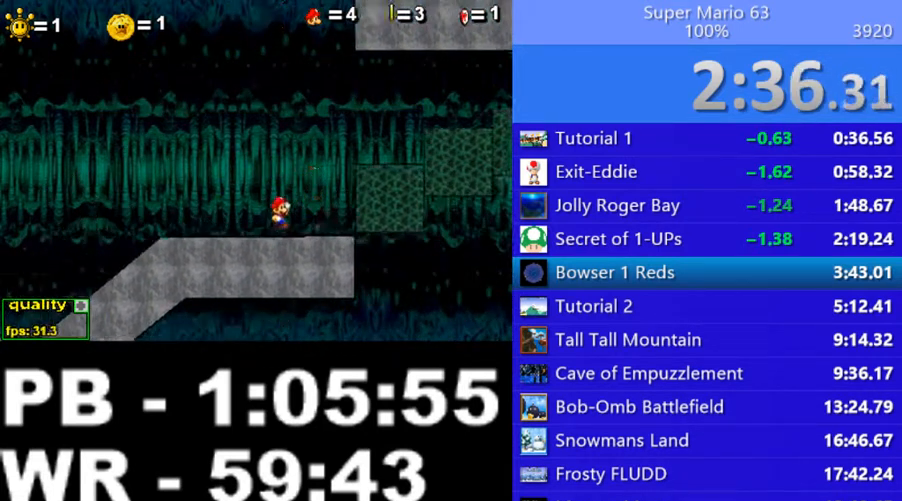
{"keys": [], "events": [[200, "up", "up"], [250, "right", "up"]]}
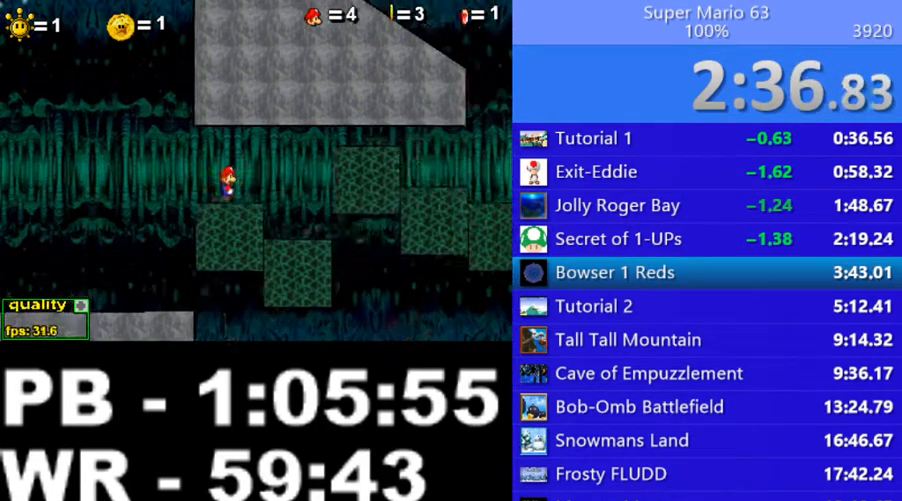
{"keys": [], "events": [[250, "left", "down"], [300, "up", "down"], [500, "left", "up"], [500, "up", "up"]]}
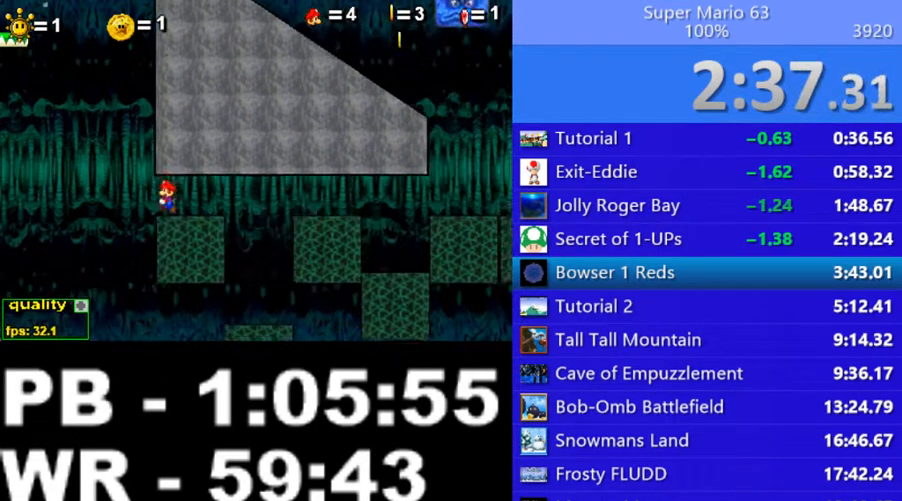
{"keys": [], "events": [[50, "right", "down"], [350, "right", "up"]]}
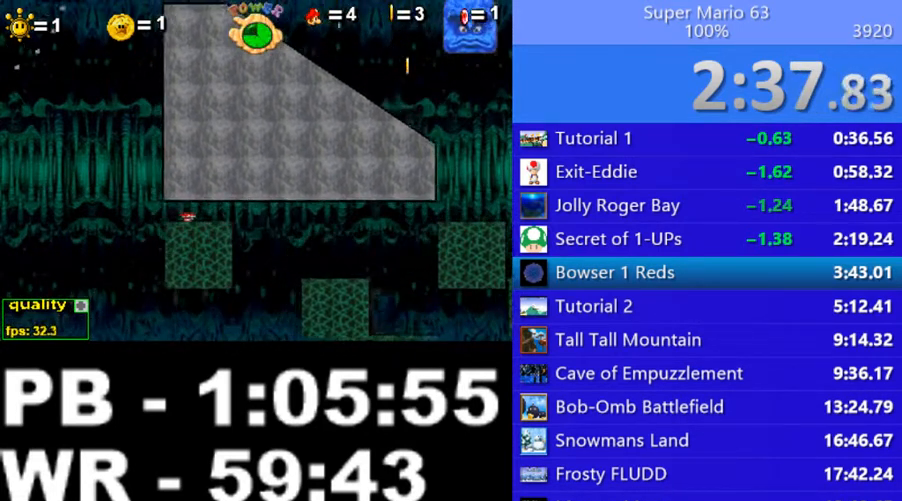
{"keys": ["up"], "events": [[300, "up", "down"]]}
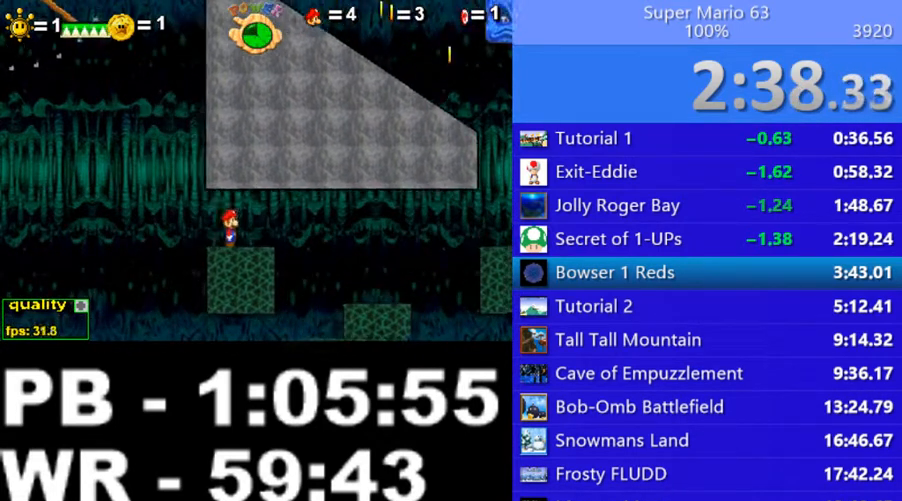
{"keys": ["up"], "events": [[300, "up", "up"], [500, "up", "down"]]}
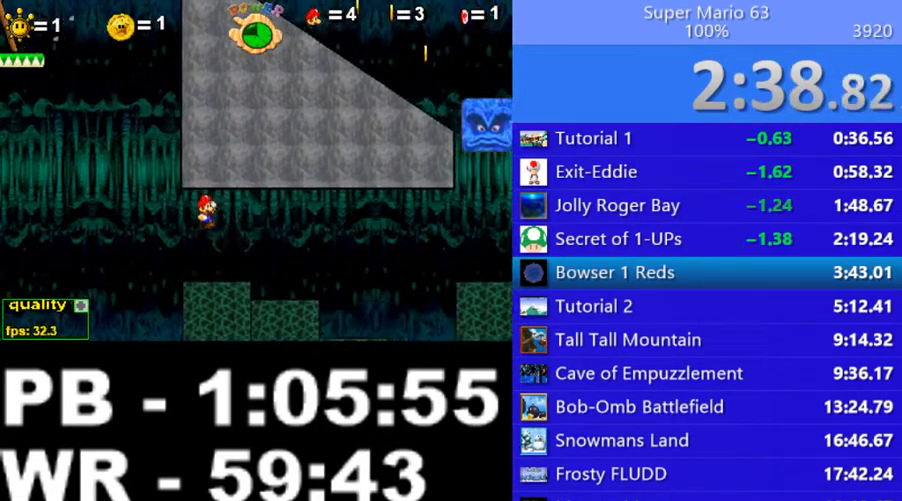
{"keys": [], "events": [[100, "up", "up"], [300, "right", "down"], [450, "right", "up"]]}
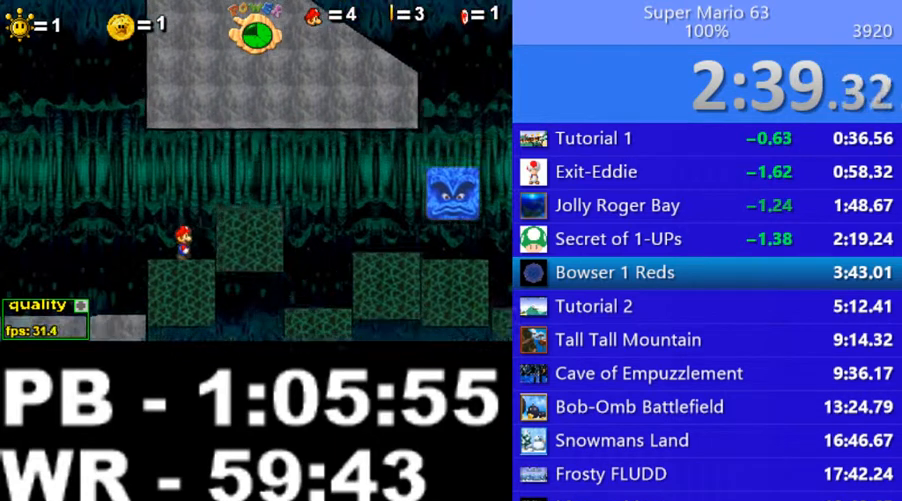
{"keys": ["right"], "events": [[450, "right", "down"]]}
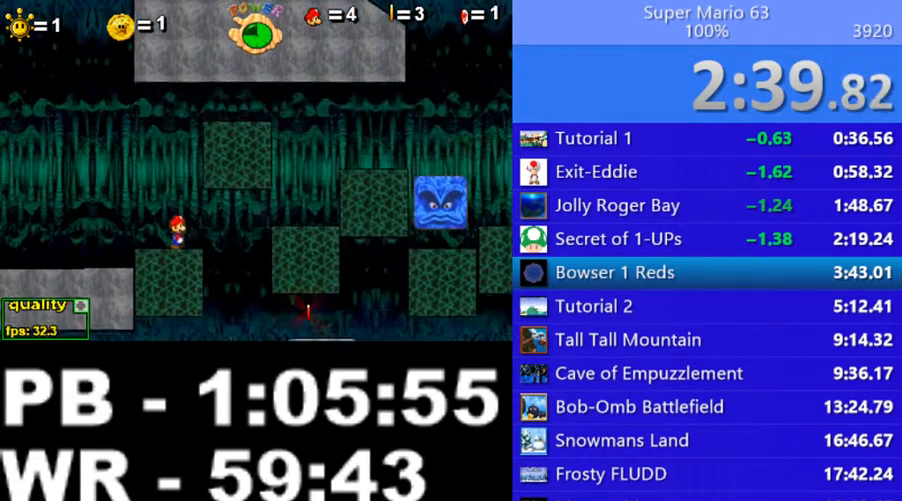
{"keys": [], "events": [[400, "right", "up"]]}
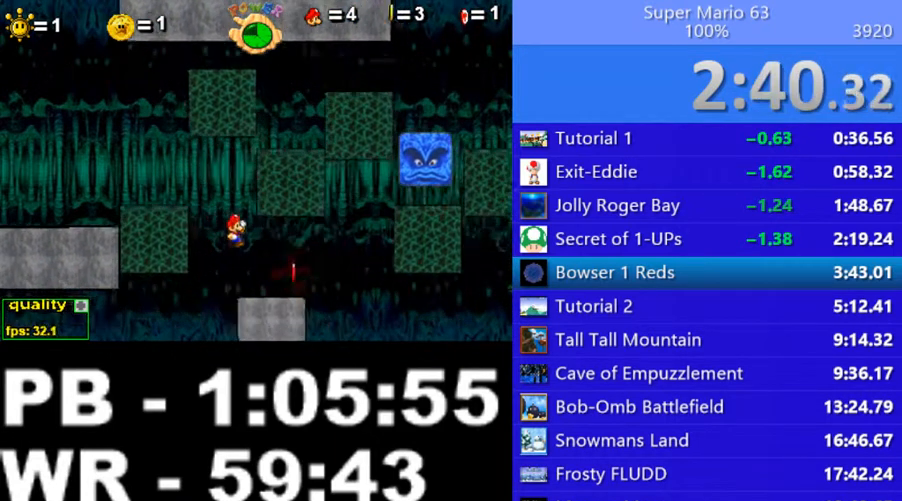
{"keys": [], "events": [[250, "left", "down"], [350, "left", "up"]]}
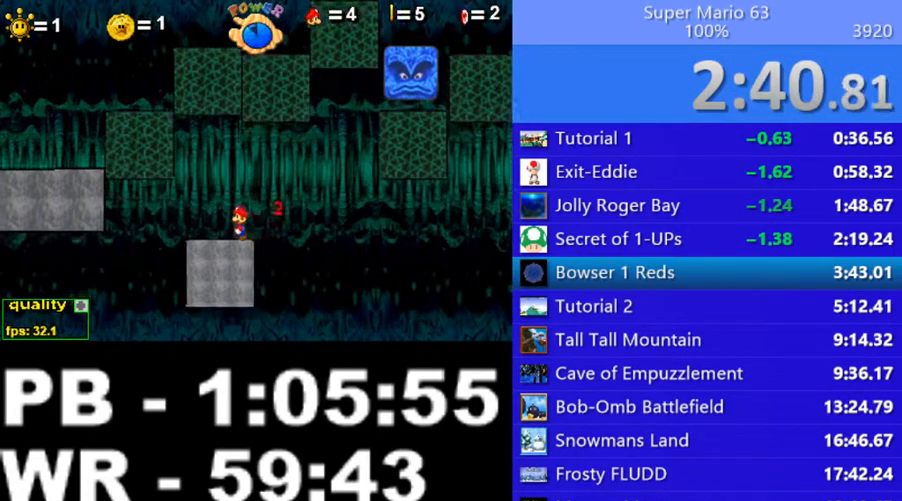
{"keys": ["left", "up"], "events": [[150, "left", "down"], [450, "up", "down"]]}
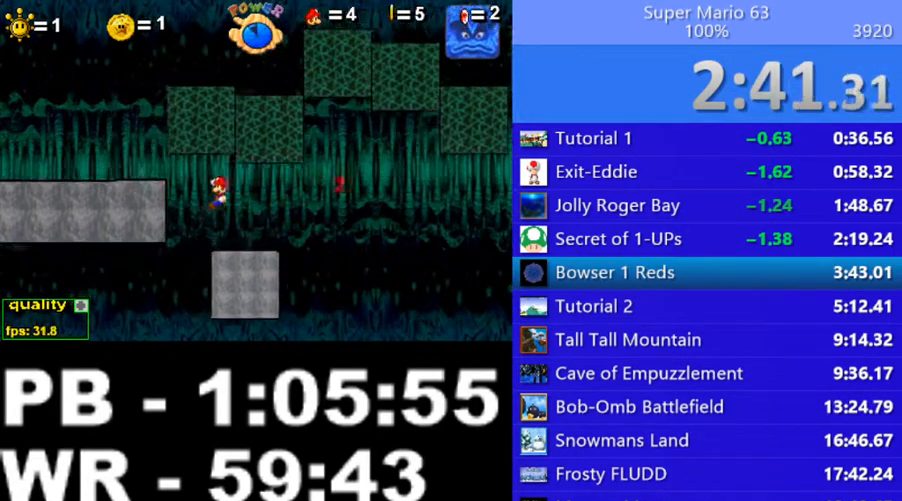
{"keys": [], "events": [[50, "up", "up"], [300, "up", "down"], [450, "up", "up"], [500, "left", "up"]]}
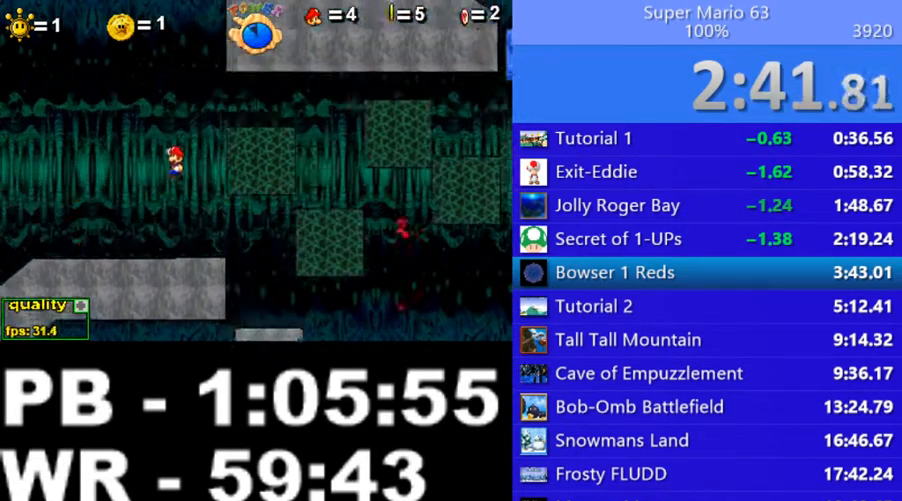
{"keys": ["right"], "events": [[400, "right", "down"]]}
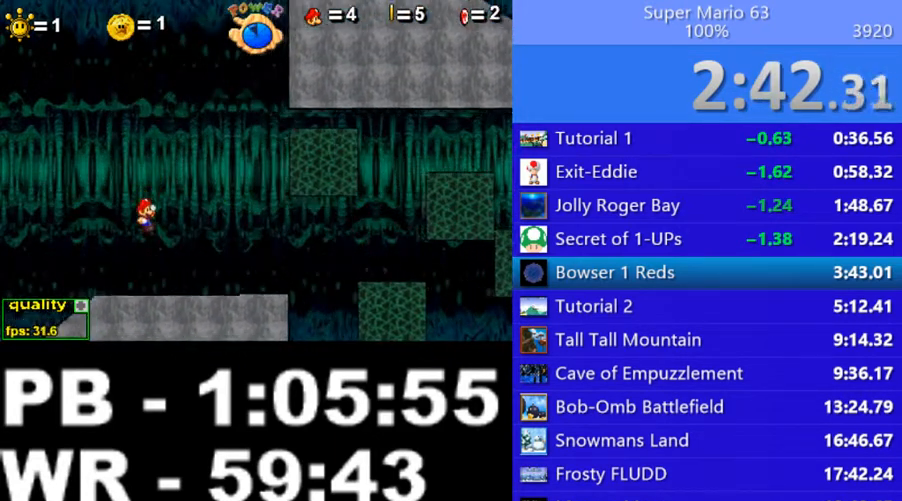
{"keys": ["right", "up"], "events": [[350, "up", "down"]]}
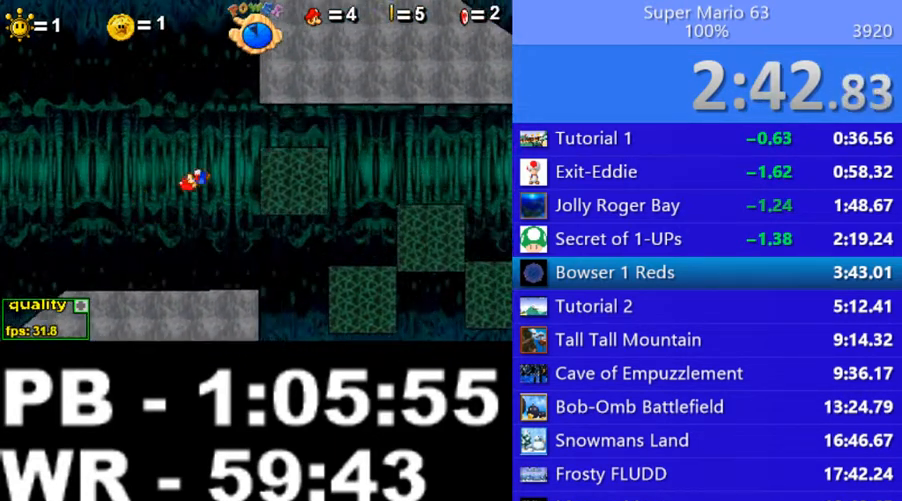
{"keys": ["right"], "events": [[200, "down", "down"], [400, "down", "up"], [450, "up", "up"]]}
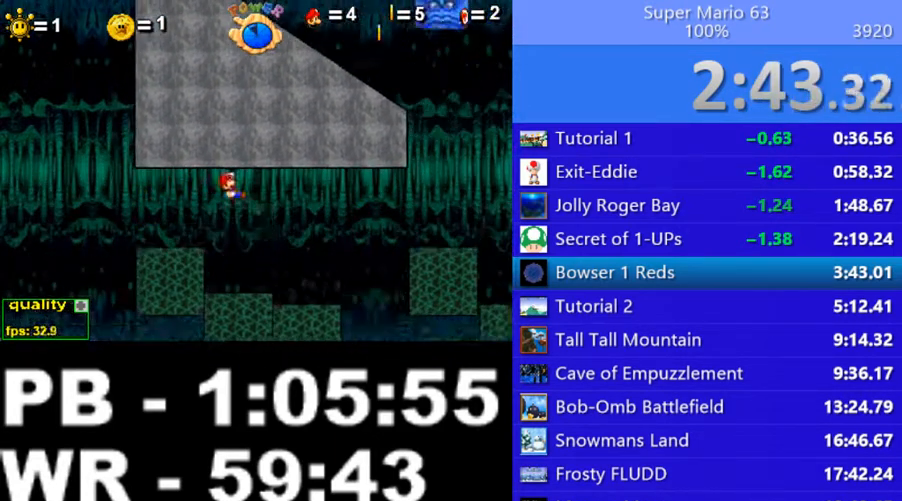
{"keys": ["right", "x"], "events": [[300, "x", "down"], [400, "x", "up"], [450, "x", "down"]]}
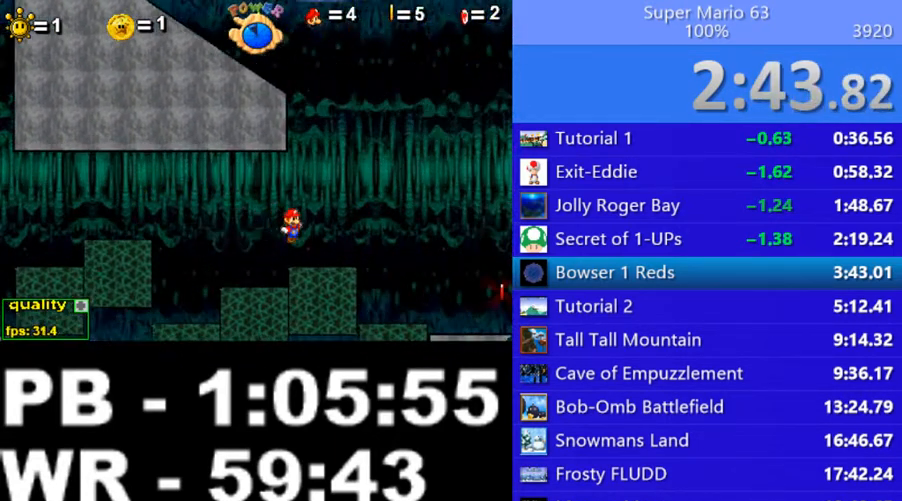
{"keys": ["right"], "events": [[50, "x", "up"], [100, "x", "down"], [200, "x", "up"]]}
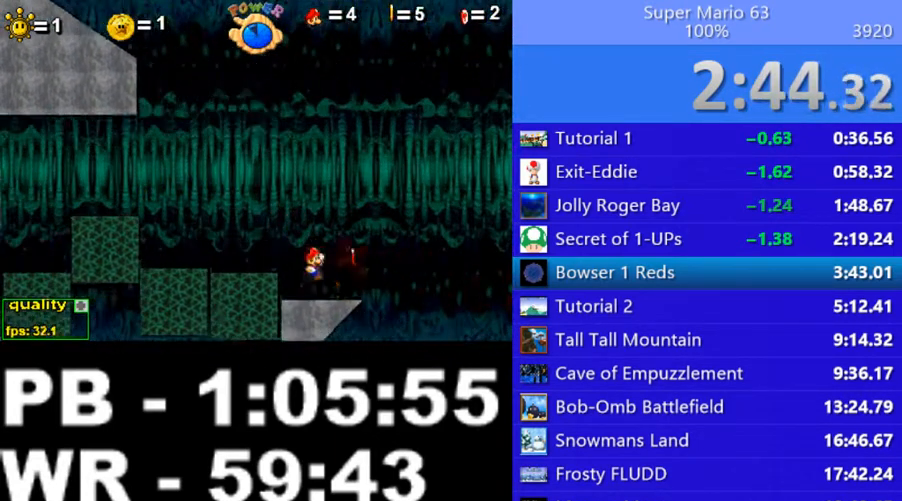
{"keys": ["left", "up", "x"], "events": [[50, "left", "down"], [50, "right", "up"], [200, "up", "down"], [500, "x", "down"]]}
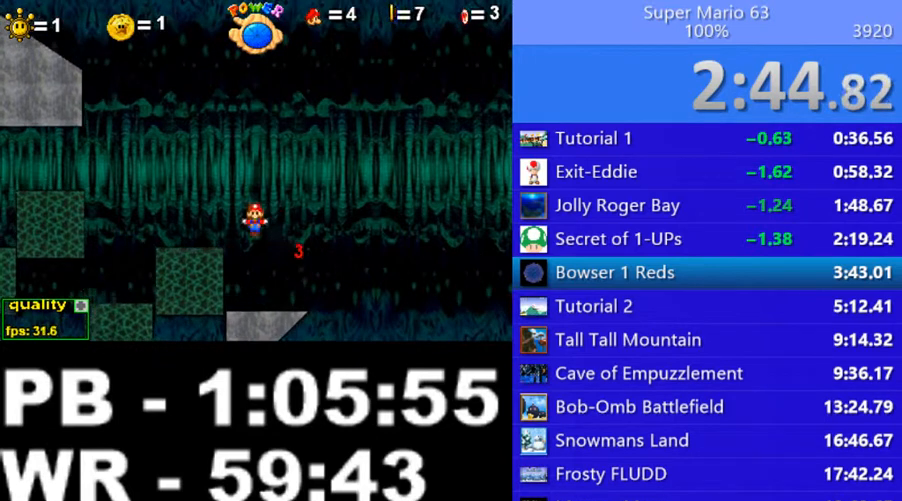
{"keys": ["right"], "events": [[50, "x", "up"], [100, "up", "up"], [100, "x", "down"], [200, "x", "up"], [300, "up", "down"], [450, "left", "up"], [450, "right", "down"], [500, "up", "up"]]}
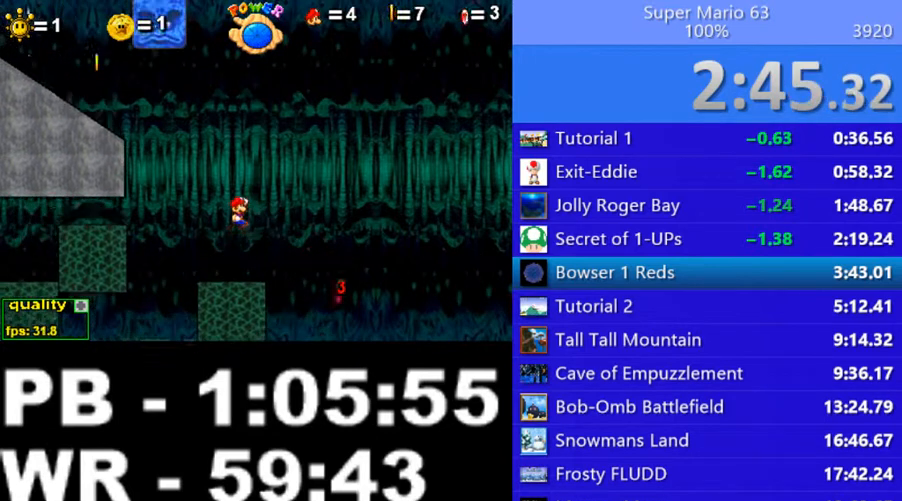
{"keys": ["left"], "events": [[100, "right", "up"], [250, "left", "down"]]}
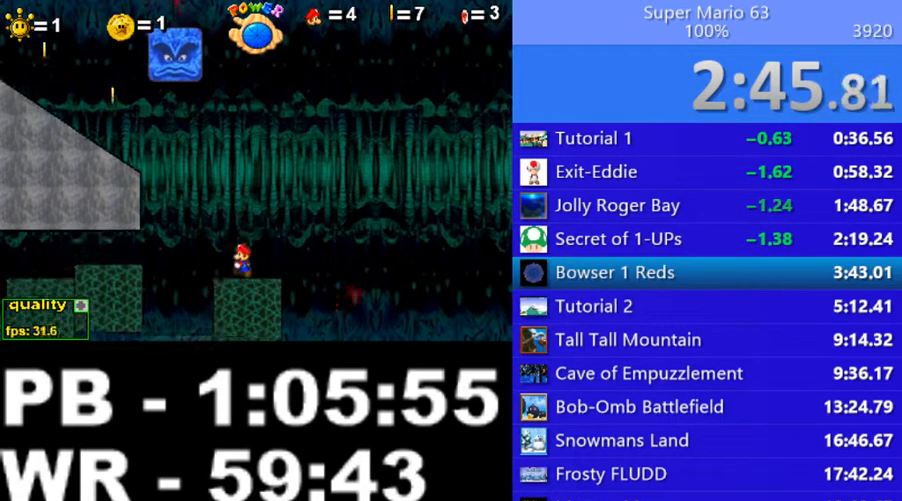
{"keys": ["left", "up"], "events": [[100, "up", "down"], [250, "up", "up"], [350, "down", "down"], [500, "down", "up"], [500, "up", "down"]]}
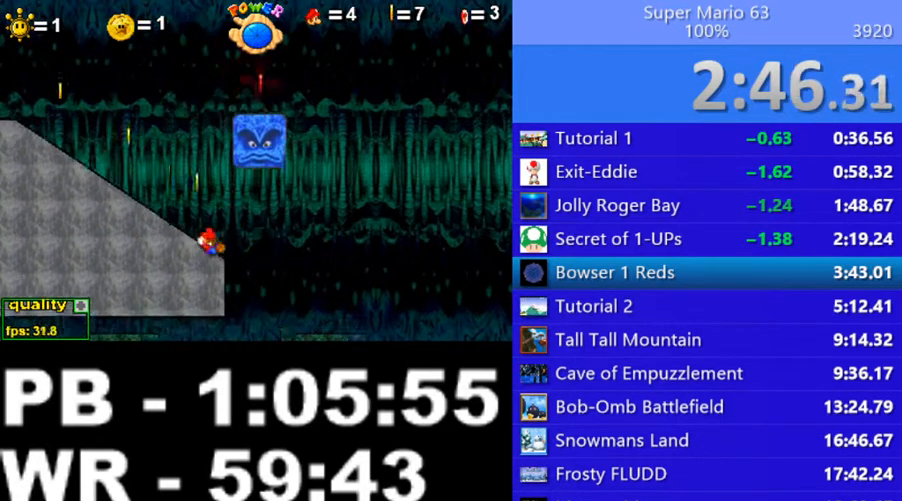
{"keys": ["left", "up"], "events": [[200, "up", "up"], [350, "up", "down"]]}
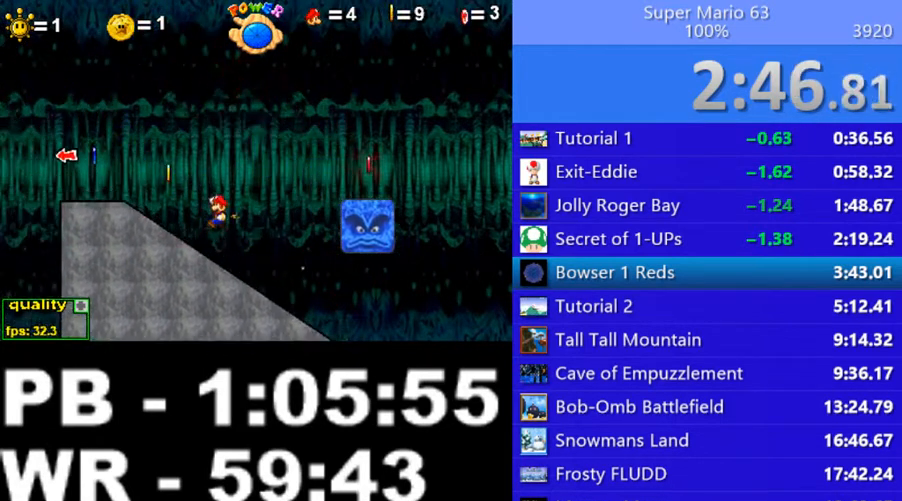
{"keys": ["right"], "events": [[100, "left", "up"], [100, "up", "up"], [250, "right", "down"]]}